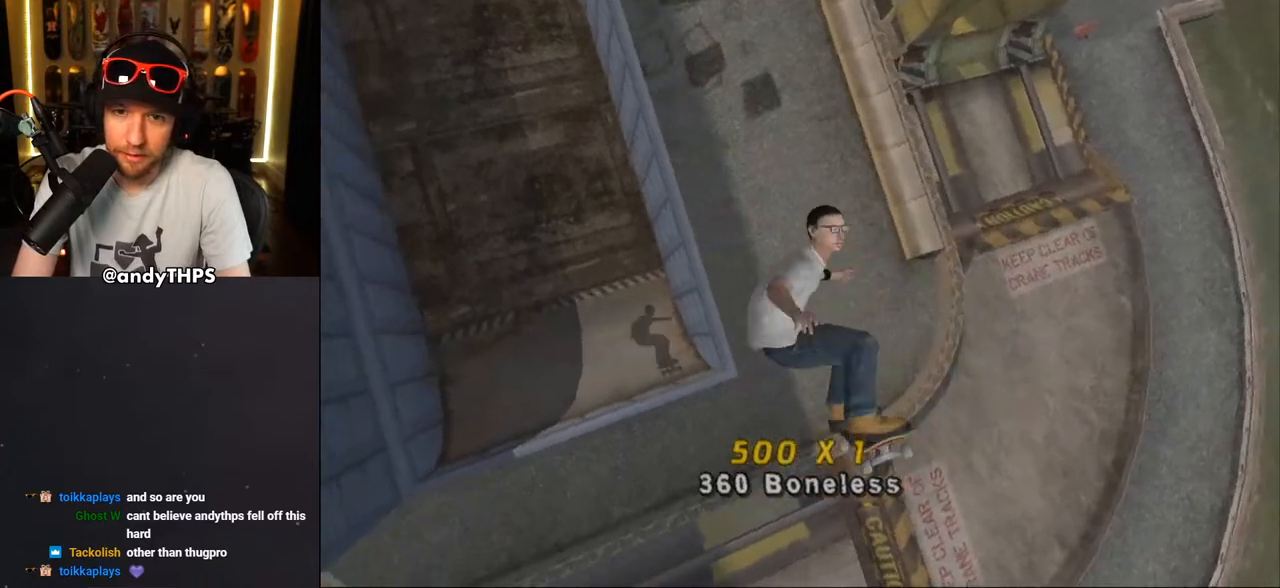
Gameplay with a controller (PlayStation layout); each line is a JSON object with the inputs held at the frame after it (dt_ms = milliseconds from this image to that frame). "events" lists button and stick changes between this image and that frame as [ms after this image, input, new state], when the widget could be followed in between. Not read: L2 R2.
{"dt_ms": 500, "buttons": ["CROSS"], "left_stick": "center", "right_stick": "center", "events": [[167, "CROSS", "up"], [233, "DPAD_LEFT", "up"], [250, "CROSS", "down"], [267, "DPAD_UP", "up"], [300, "L1", "up"]]}
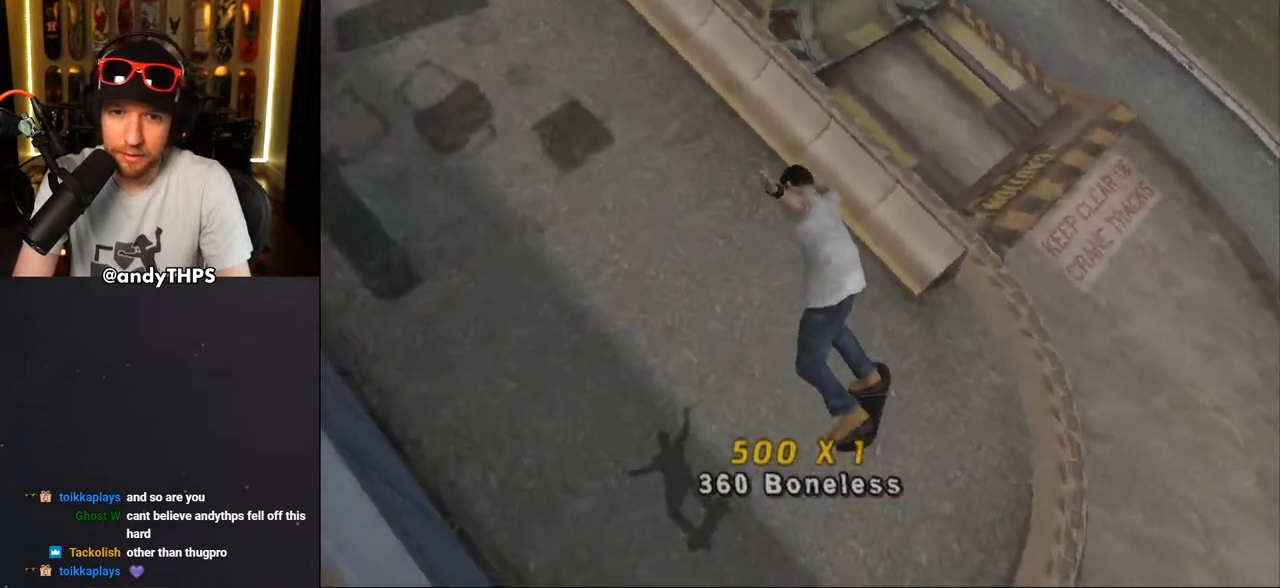
{"dt_ms": 500, "buttons": ["DPAD_LEFT"], "left_stick": "center", "right_stick": "down", "events": [[83, "CROSS", "up"], [167, "DPAD_DOWN", "down"], [167, "DPAD_LEFT", "down"], [400, "right_stick", "down"], [417, "DPAD_DOWN", "up"]]}
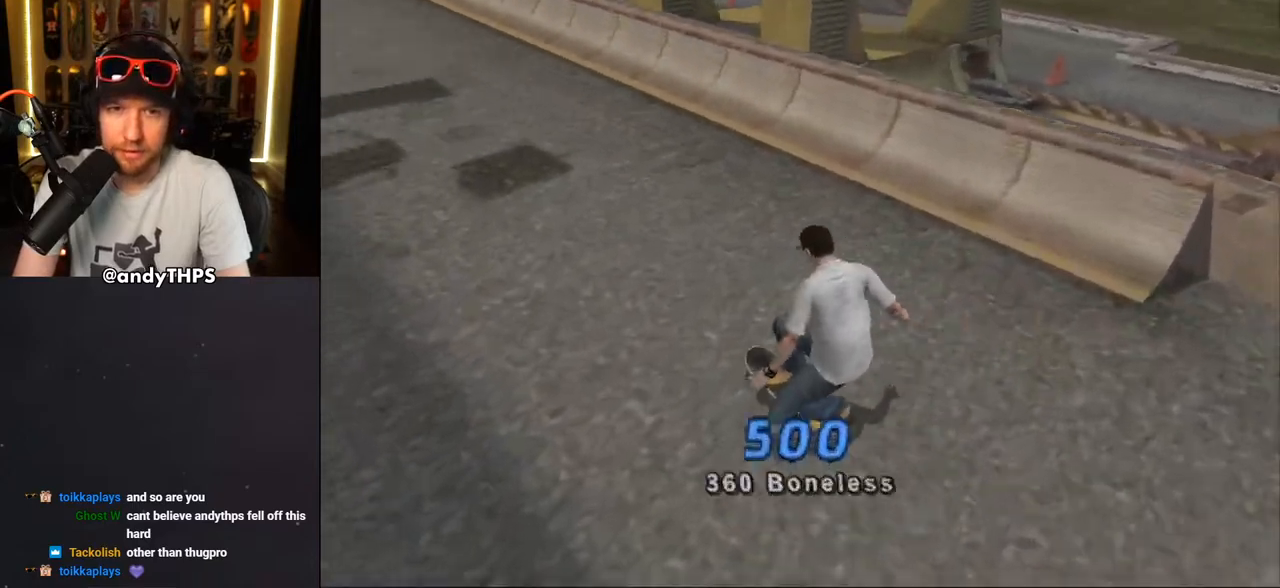
{"dt_ms": 500, "buttons": [], "left_stick": "center", "right_stick": "down-left", "events": [[83, "DPAD_LEFT", "up"], [183, "right_stick", "down-left"]]}
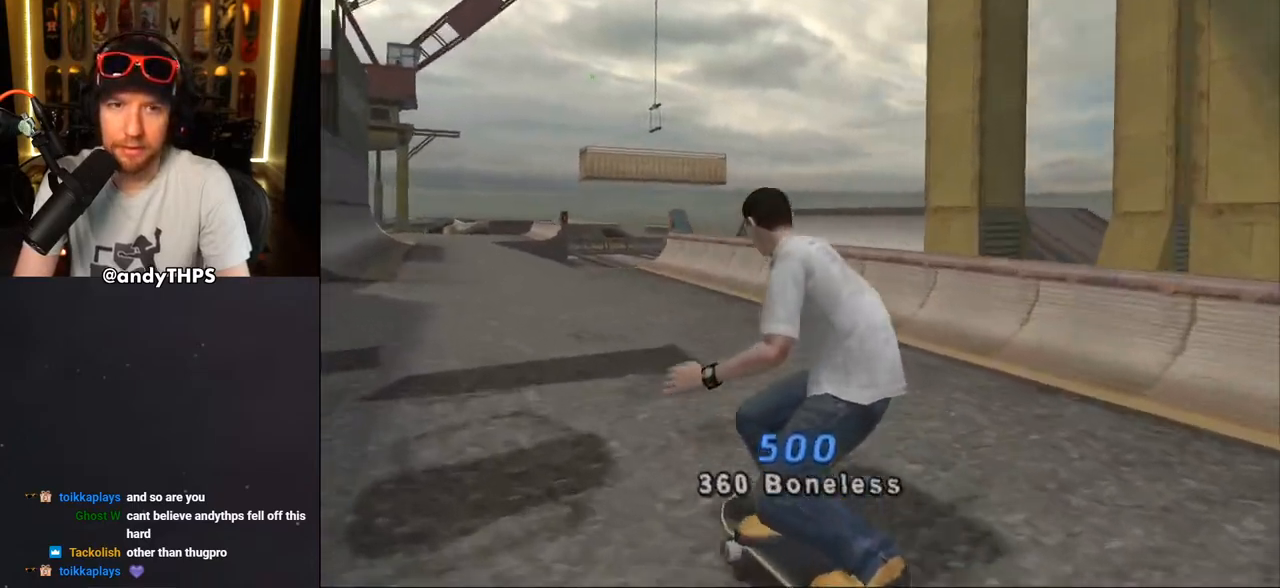
{"dt_ms": 1000, "buttons": [], "left_stick": "center", "right_stick": "center"}
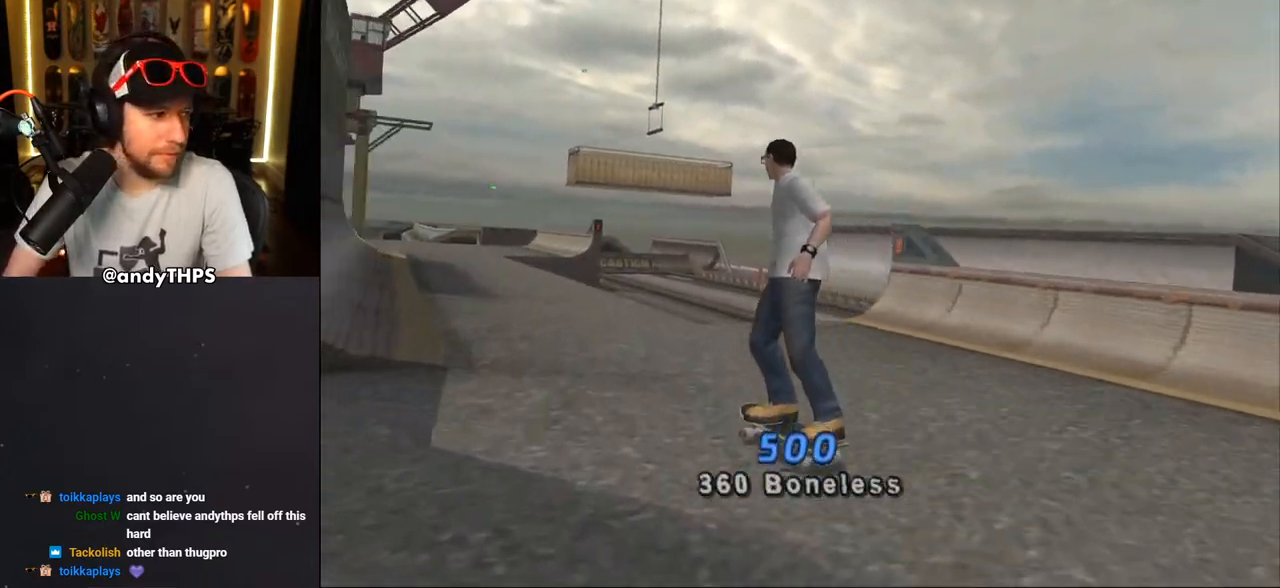
{"dt_ms": 500, "buttons": [], "left_stick": "center", "right_stick": "center", "events": []}
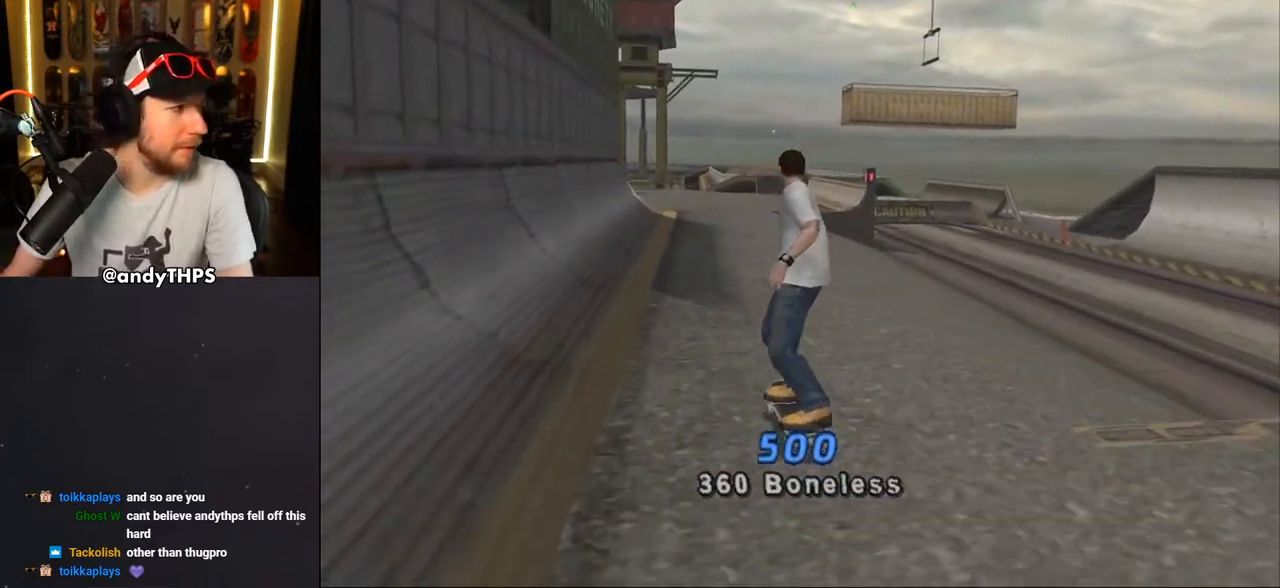
{"dt_ms": 500, "buttons": [], "left_stick": "center", "right_stick": "center", "events": []}
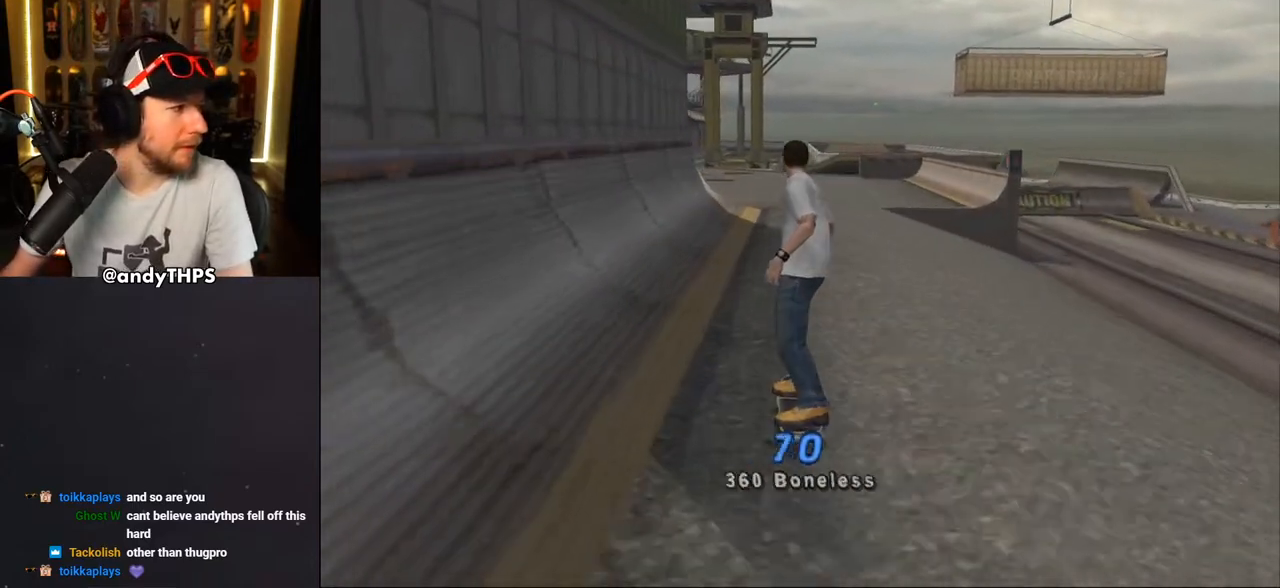
{"dt_ms": 500, "buttons": [], "left_stick": "center", "right_stick": "center", "events": []}
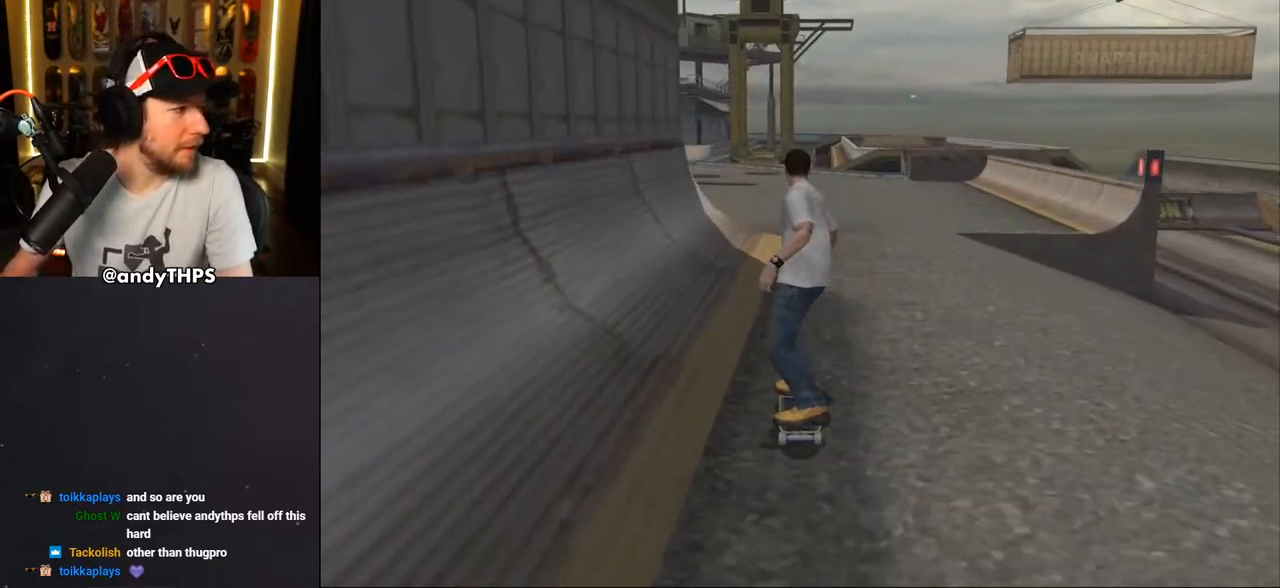
{"dt_ms": 500, "buttons": [], "left_stick": "center", "right_stick": "center", "events": []}
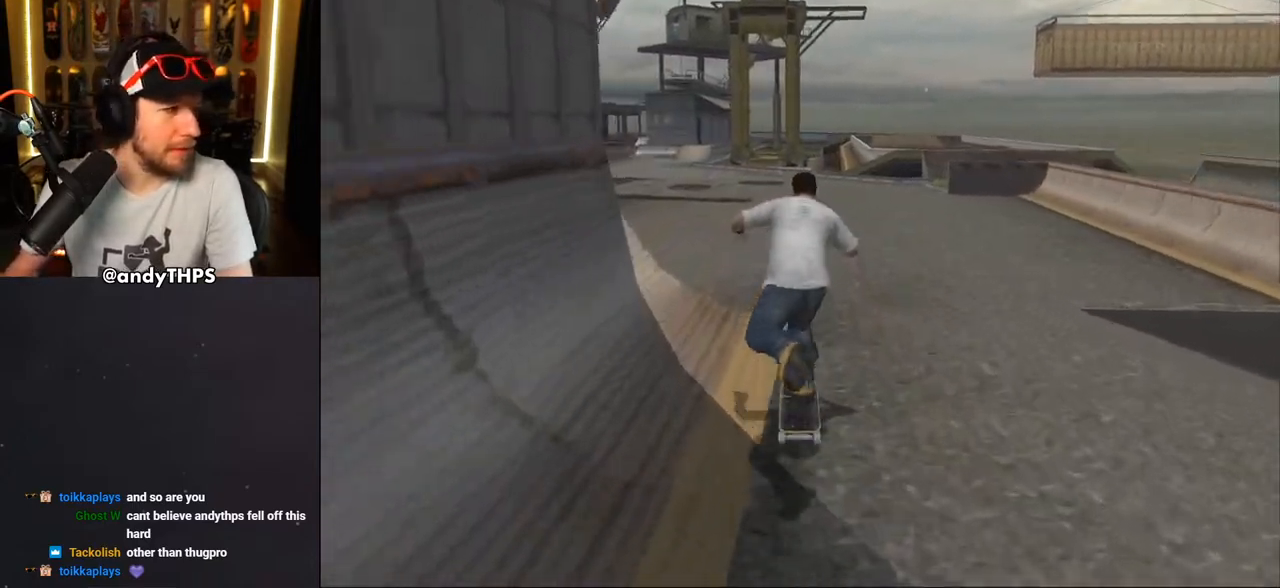
{"dt_ms": 500, "buttons": [], "left_stick": "center", "right_stick": "center", "events": []}
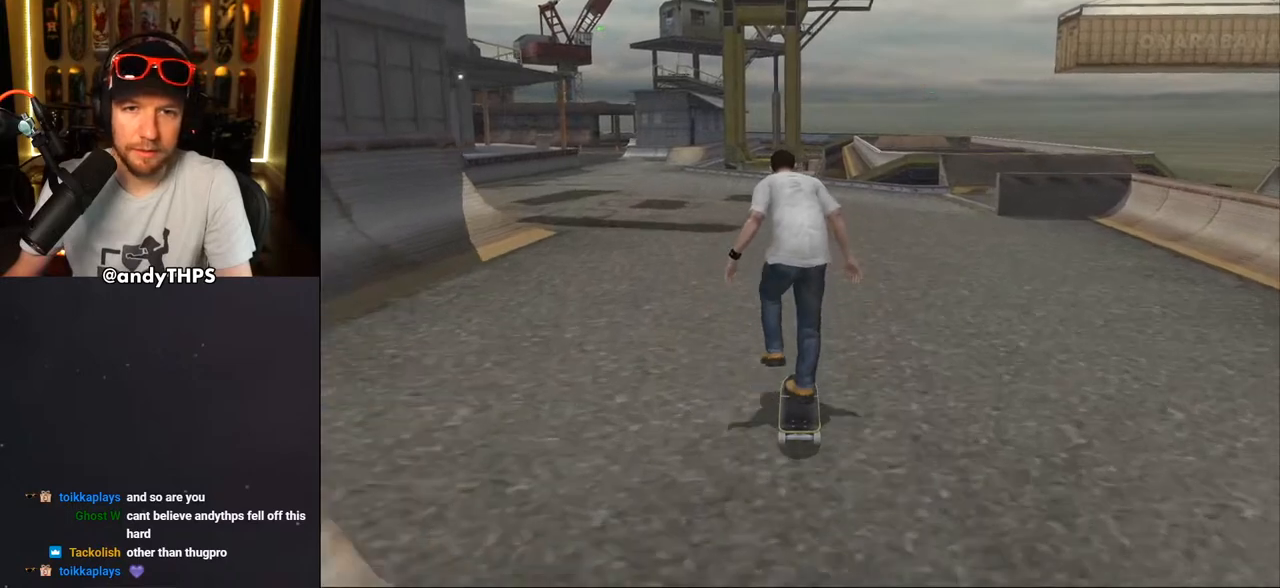
{"dt_ms": 500, "buttons": ["DPAD_DOWN", "DPAD_RIGHT"], "left_stick": "center", "right_stick": "center", "events": [[300, "DPAD_DOWN", "down"], [300, "DPAD_RIGHT", "down"]]}
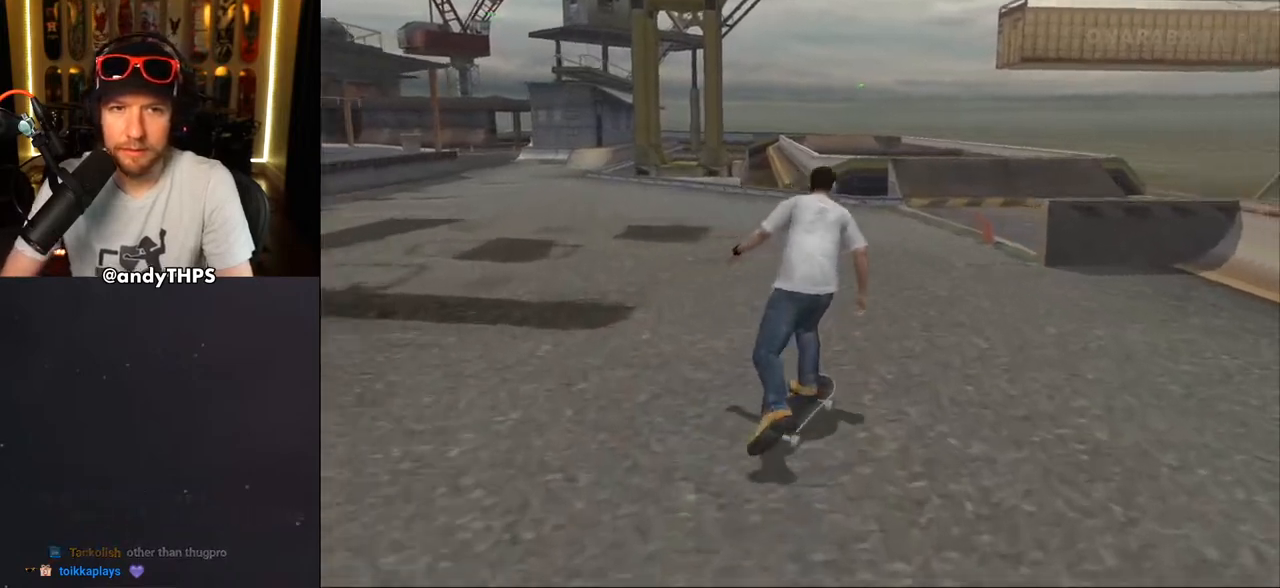
{"dt_ms": 500, "buttons": ["DPAD_DOWN", "DPAD_RIGHT"], "left_stick": "center", "right_stick": "center", "events": []}
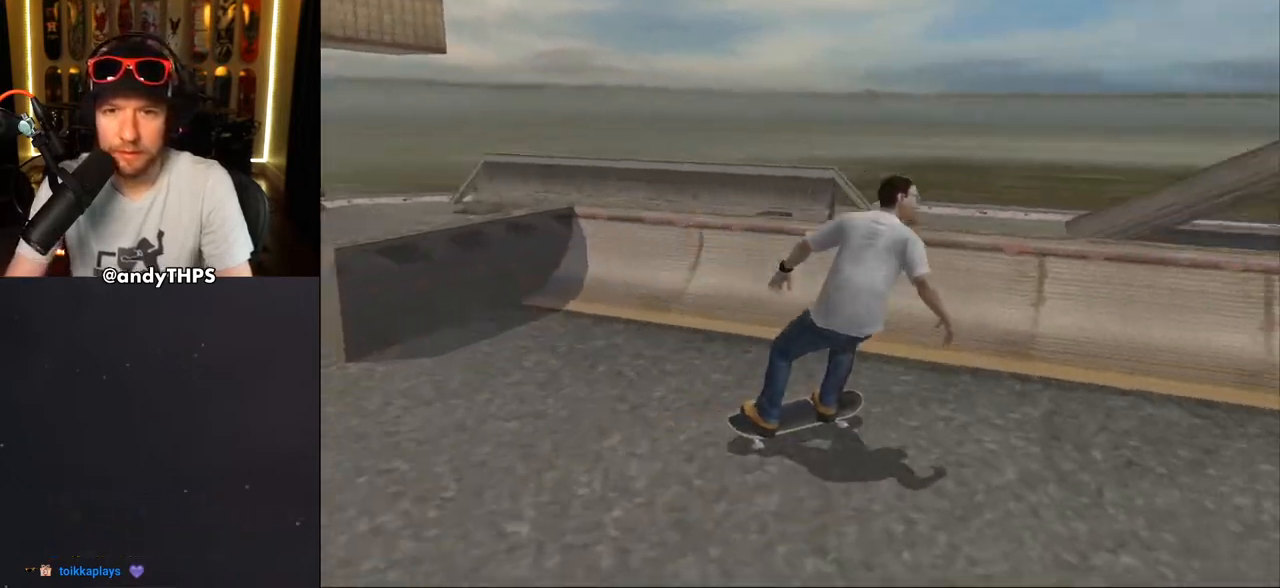
{"dt_ms": 500, "buttons": ["DPAD_DOWN"], "left_stick": "center", "right_stick": "center", "events": [[200, "DPAD_RIGHT", "up"]]}
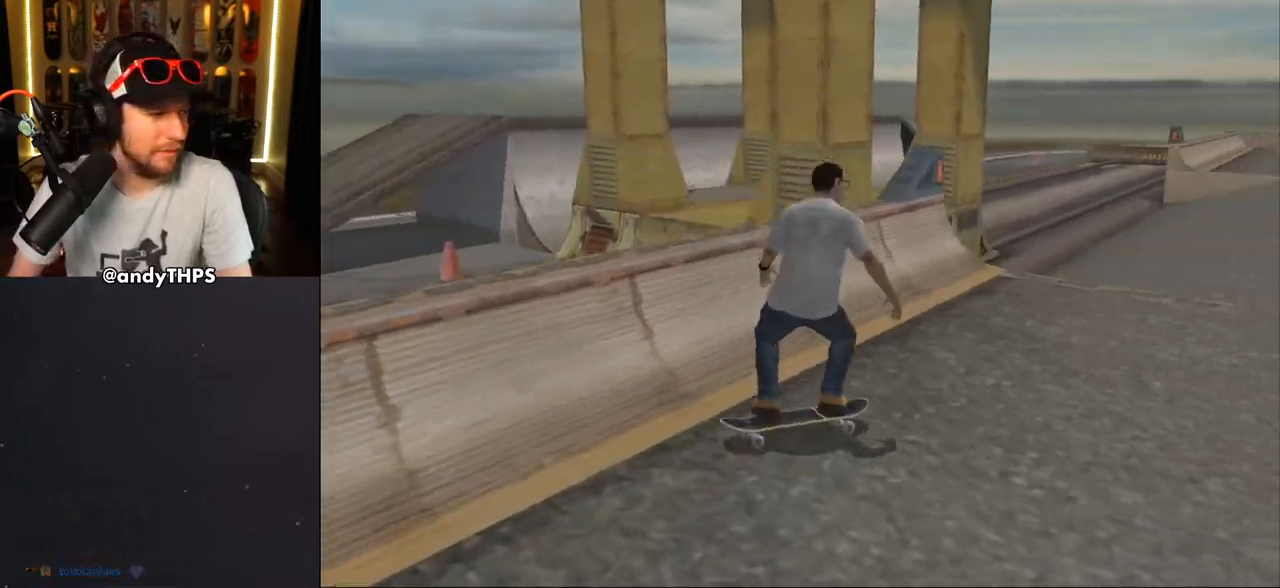
{"dt_ms": 500, "buttons": ["DPAD_DOWN"], "left_stick": "center", "right_stick": "center", "events": []}
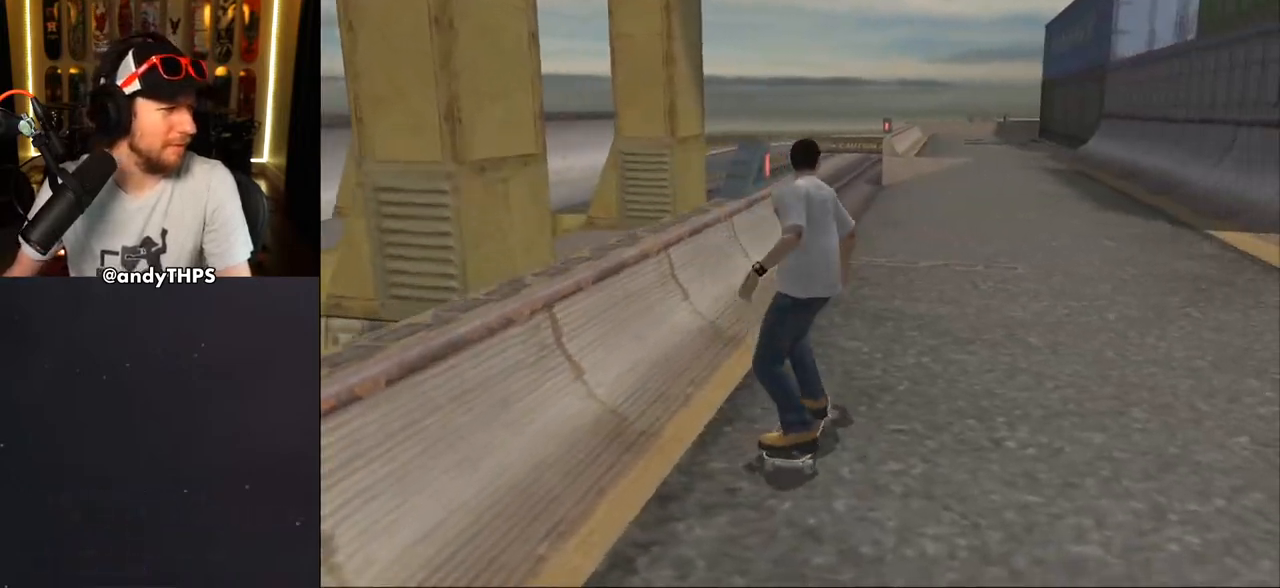
{"dt_ms": 500, "buttons": ["DPAD_DOWN"], "left_stick": "center", "right_stick": "center", "events": []}
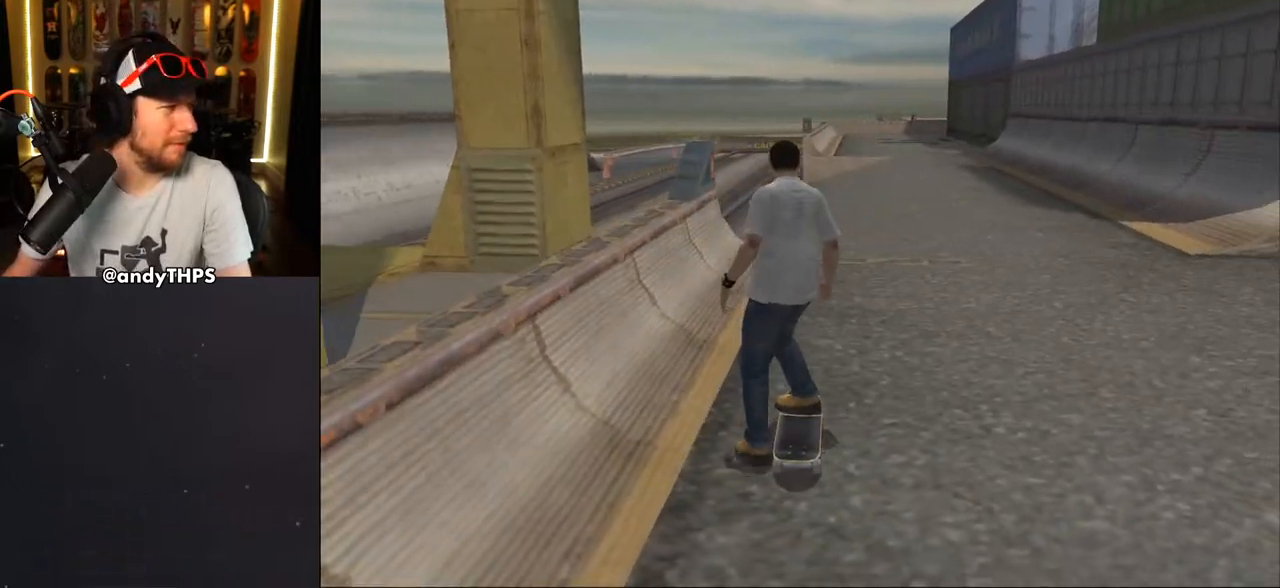
{"dt_ms": 500, "buttons": ["DPAD_DOWN"], "left_stick": "center", "right_stick": "center", "events": []}
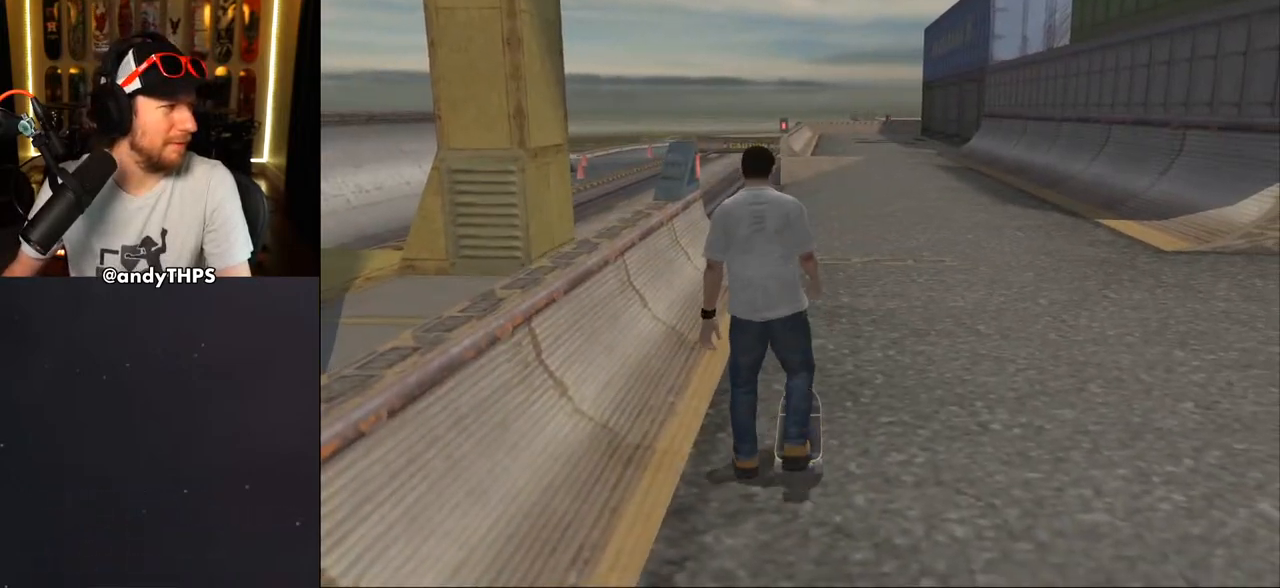
{"dt_ms": 500, "buttons": ["DPAD_DOWN"], "left_stick": "center", "right_stick": "center", "events": []}
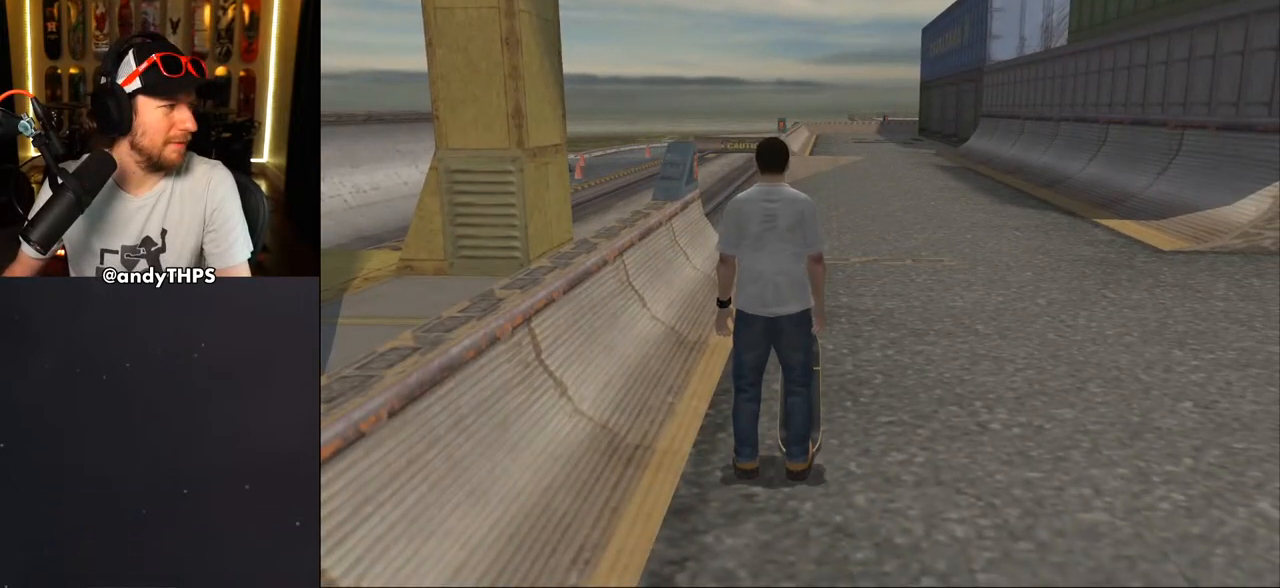
{"dt_ms": 500, "buttons": ["DPAD_DOWN"], "left_stick": "center", "right_stick": "center", "events": []}
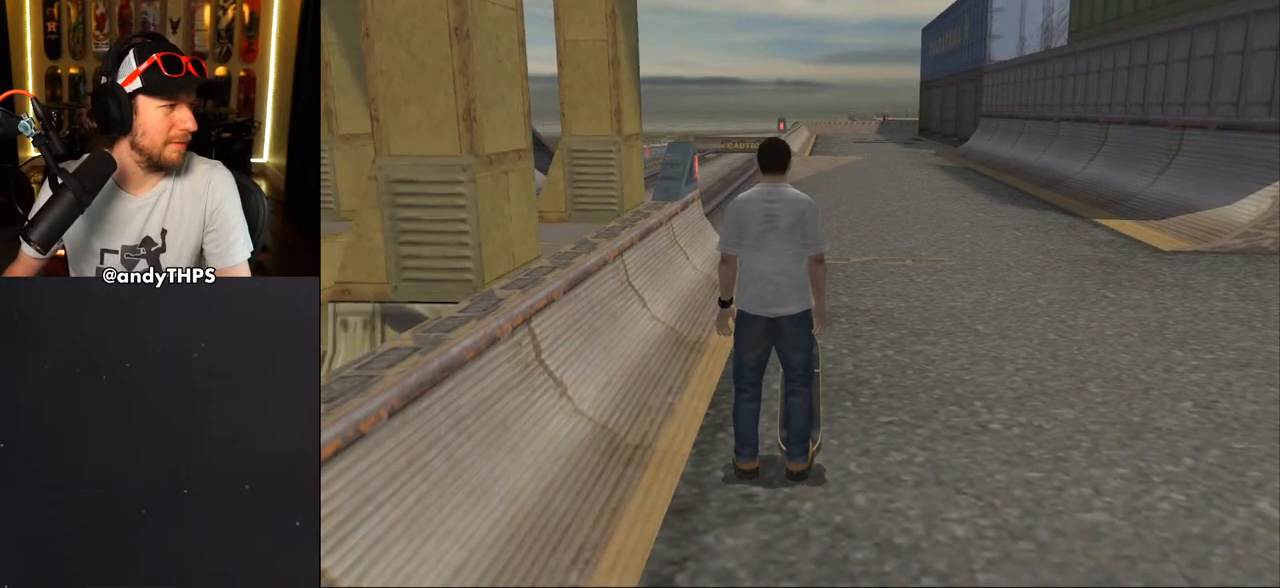
{"dt_ms": 500, "buttons": ["DPAD_DOWN"], "left_stick": "center", "right_stick": "center", "events": []}
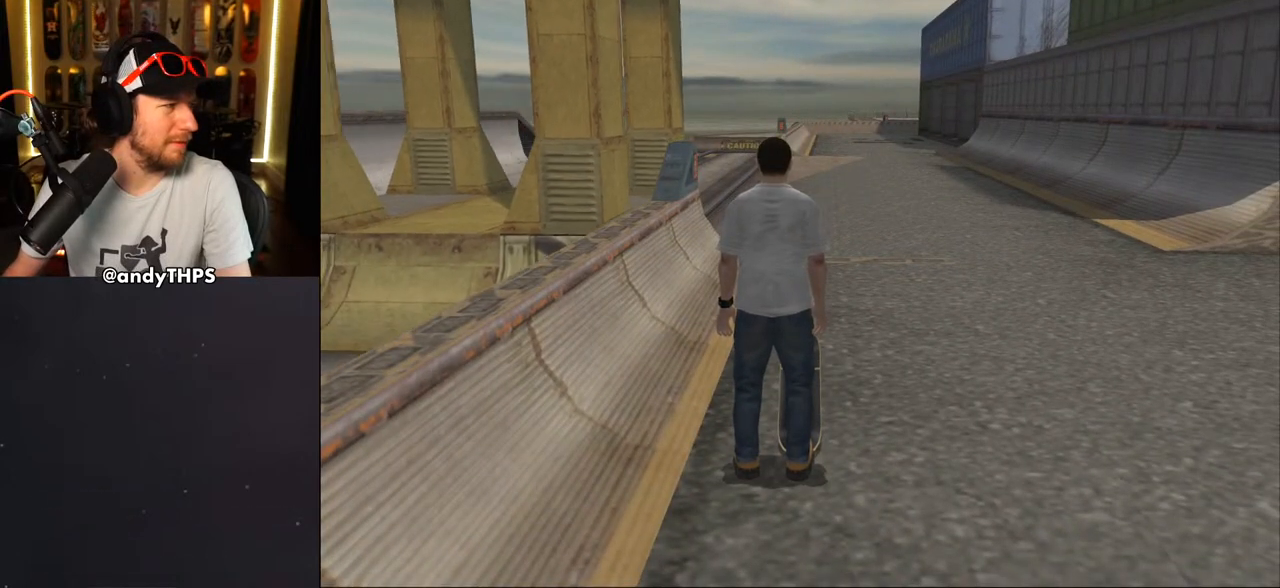
{"dt_ms": 500, "buttons": ["DPAD_DOWN"], "left_stick": "center", "right_stick": "center", "events": []}
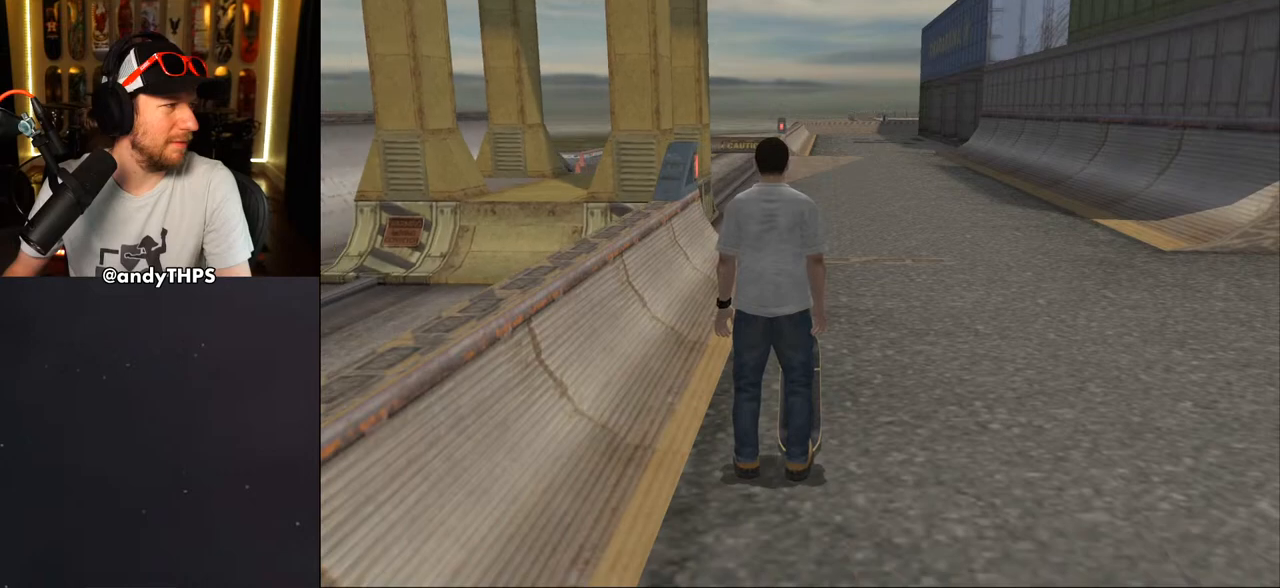
{"dt_ms": 500, "buttons": ["DPAD_DOWN"], "left_stick": "center", "right_stick": "center", "events": []}
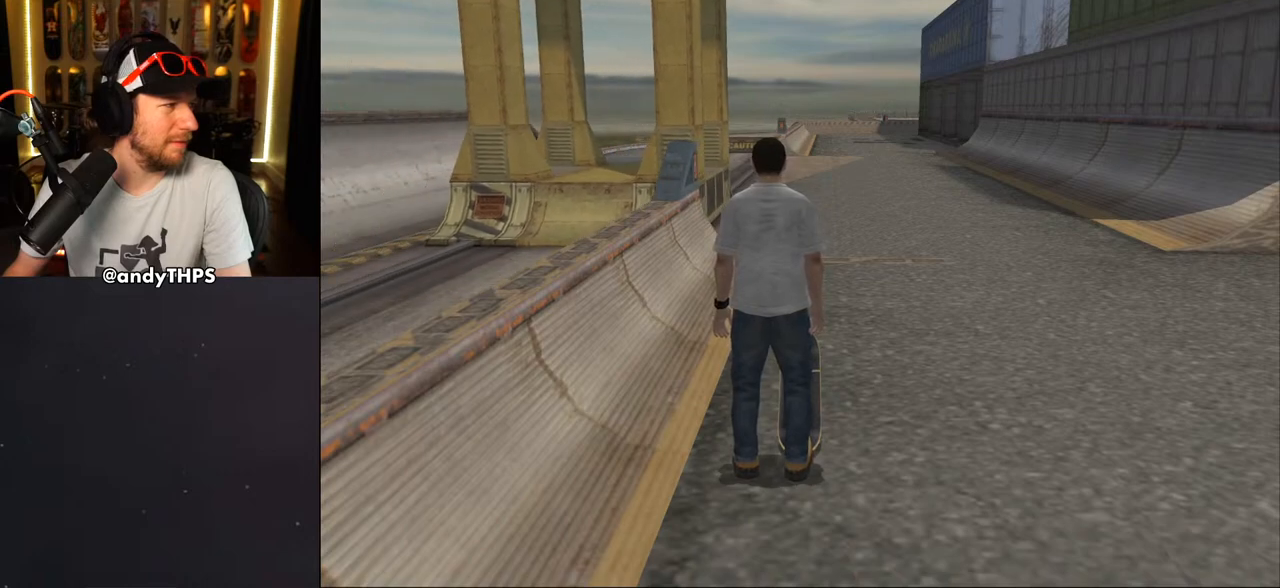
{"dt_ms": 500, "buttons": ["DPAD_DOWN"], "left_stick": "center", "right_stick": "center", "events": []}
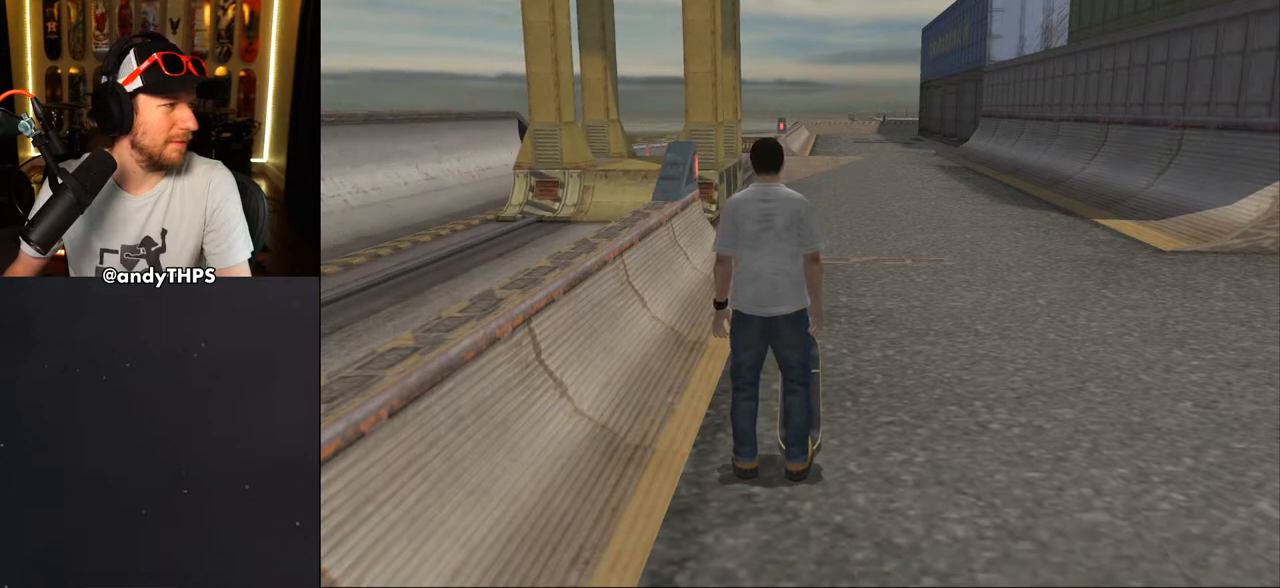
{"dt_ms": 500, "buttons": ["DPAD_DOWN"], "left_stick": "center", "right_stick": "center", "events": []}
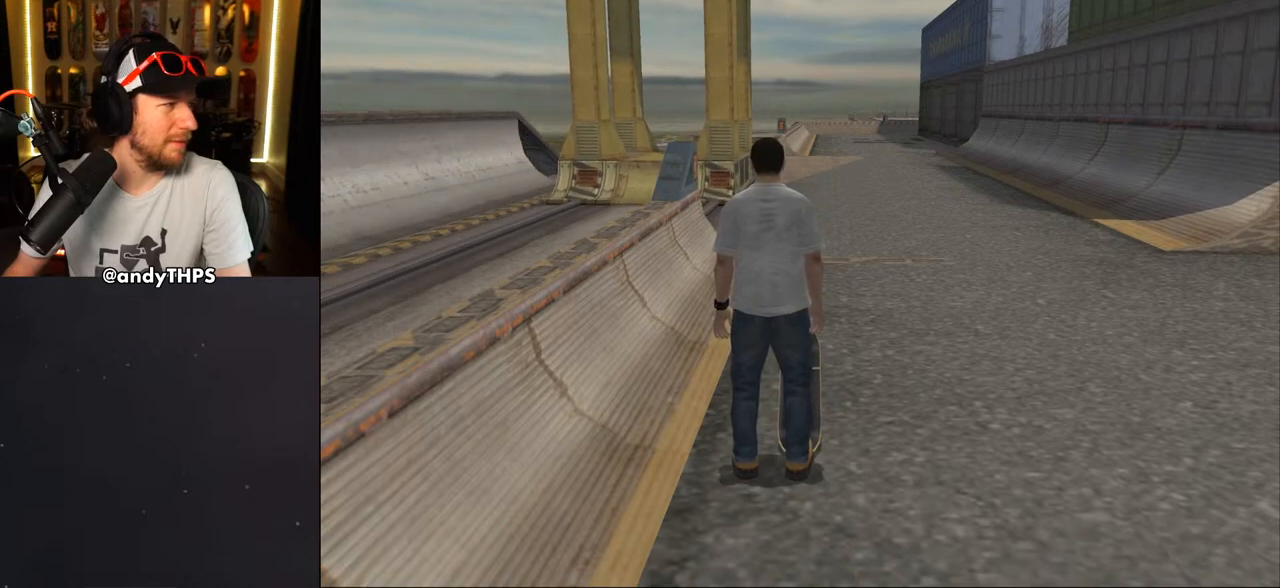
{"dt_ms": 500, "buttons": ["DPAD_DOWN"], "left_stick": "center", "right_stick": "center", "events": []}
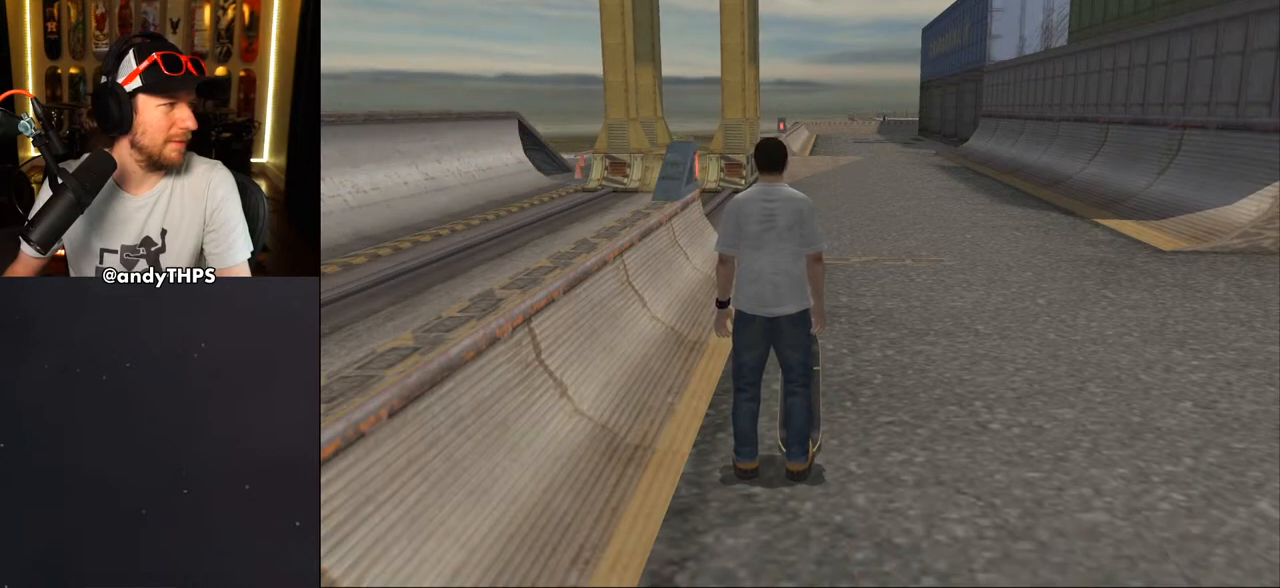
{"dt_ms": 500, "buttons": ["DPAD_DOWN"], "left_stick": "center", "right_stick": "center", "events": []}
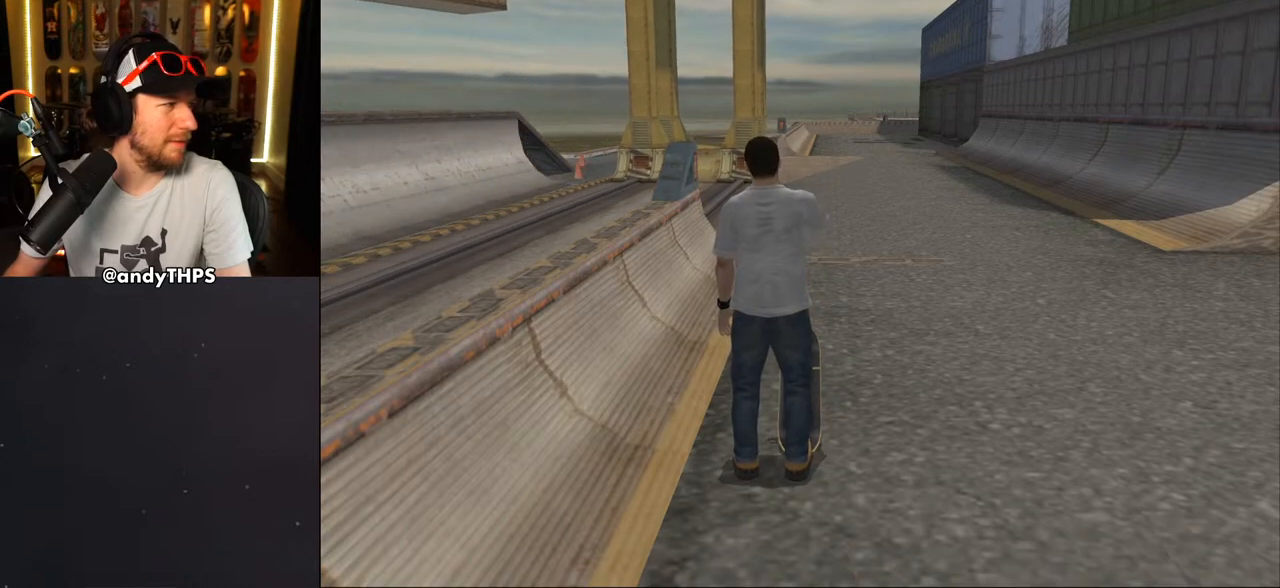
{"dt_ms": 500, "buttons": ["DPAD_DOWN"], "left_stick": "center", "right_stick": "center", "events": []}
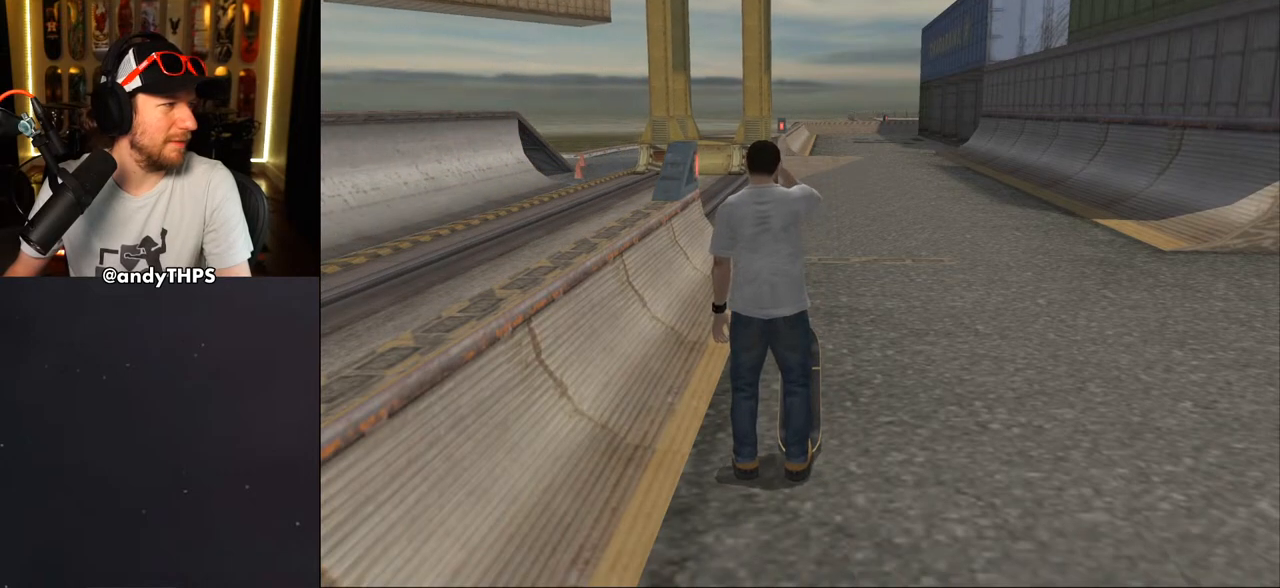
{"dt_ms": 500, "buttons": ["DPAD_DOWN"], "left_stick": "center", "right_stick": "center", "events": []}
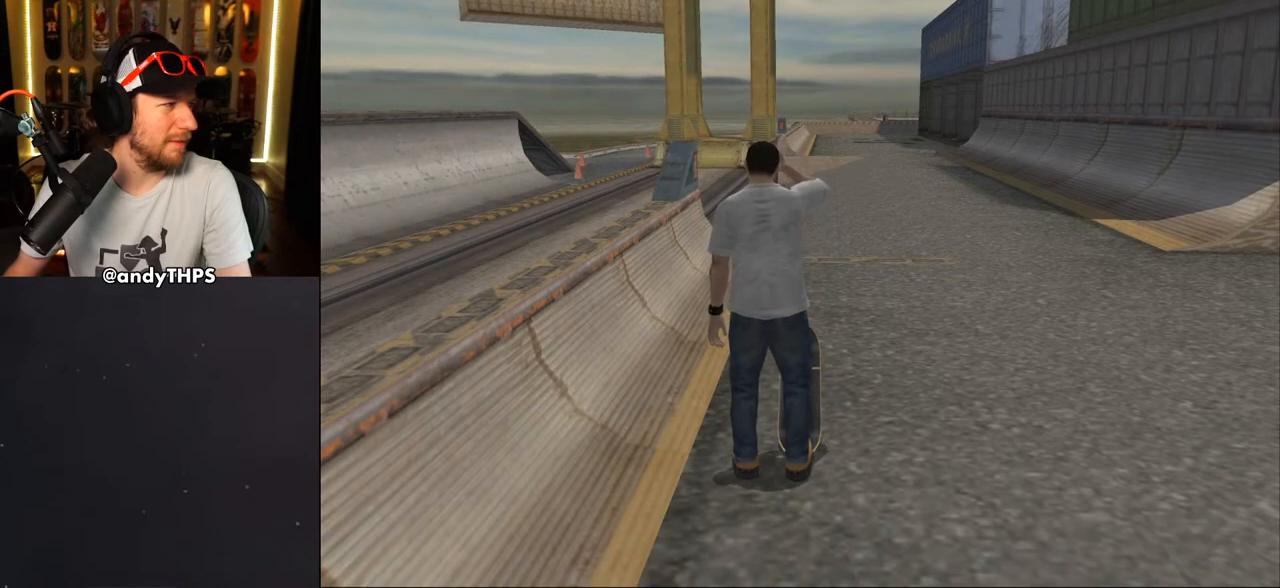
{"dt_ms": 500, "buttons": ["DPAD_DOWN"], "left_stick": "center", "right_stick": "center", "events": []}
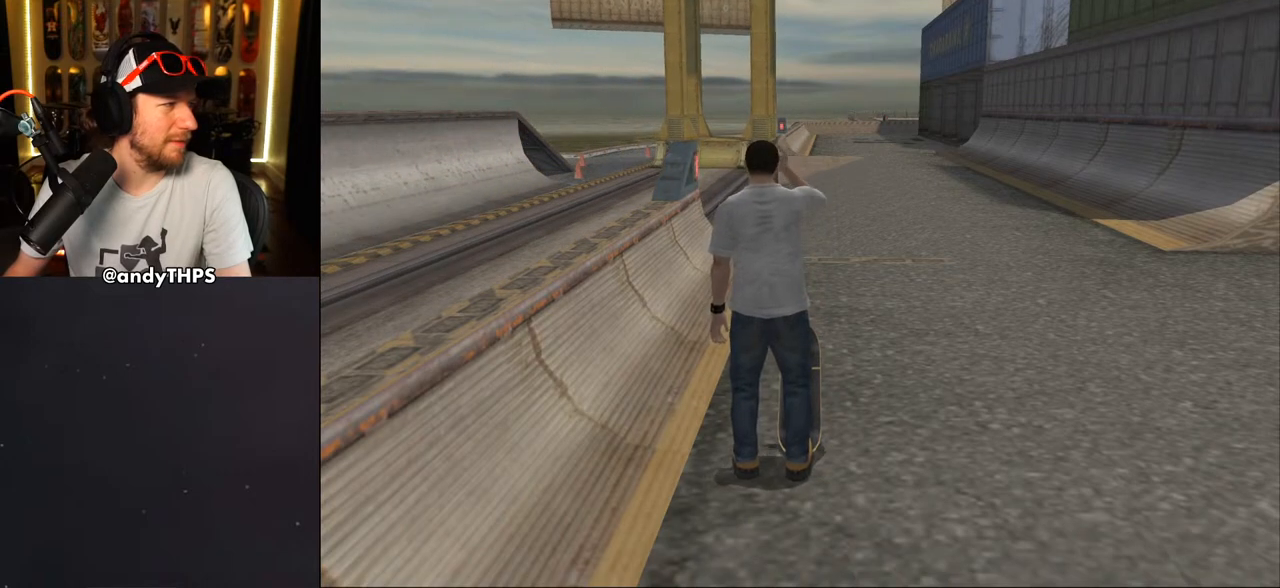
{"dt_ms": 500, "buttons": ["DPAD_DOWN"], "left_stick": "center", "right_stick": "center", "events": []}
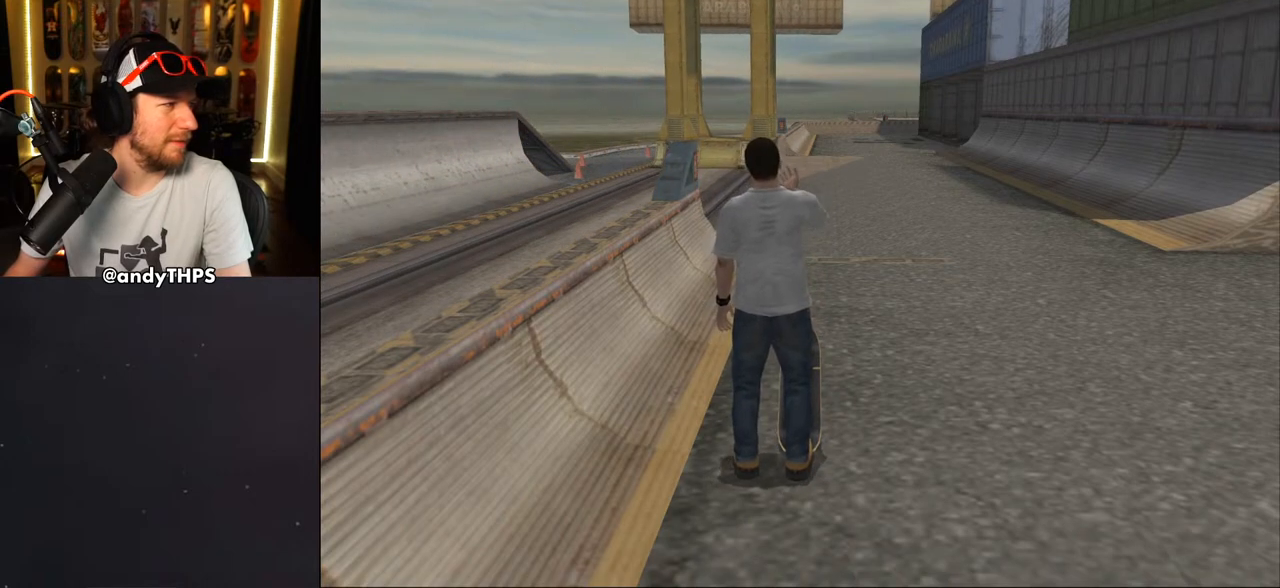
{"dt_ms": 500, "buttons": ["DPAD_DOWN"], "left_stick": "center", "right_stick": "center", "events": []}
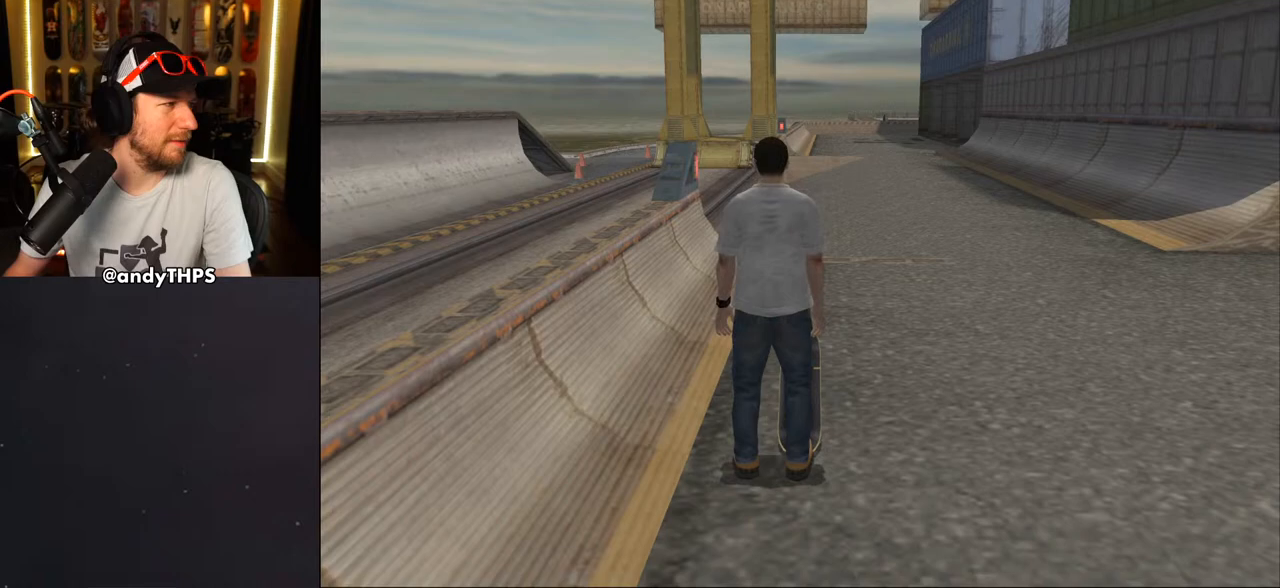
{"dt_ms": 500, "buttons": ["DPAD_DOWN"], "left_stick": "center", "right_stick": "center", "events": []}